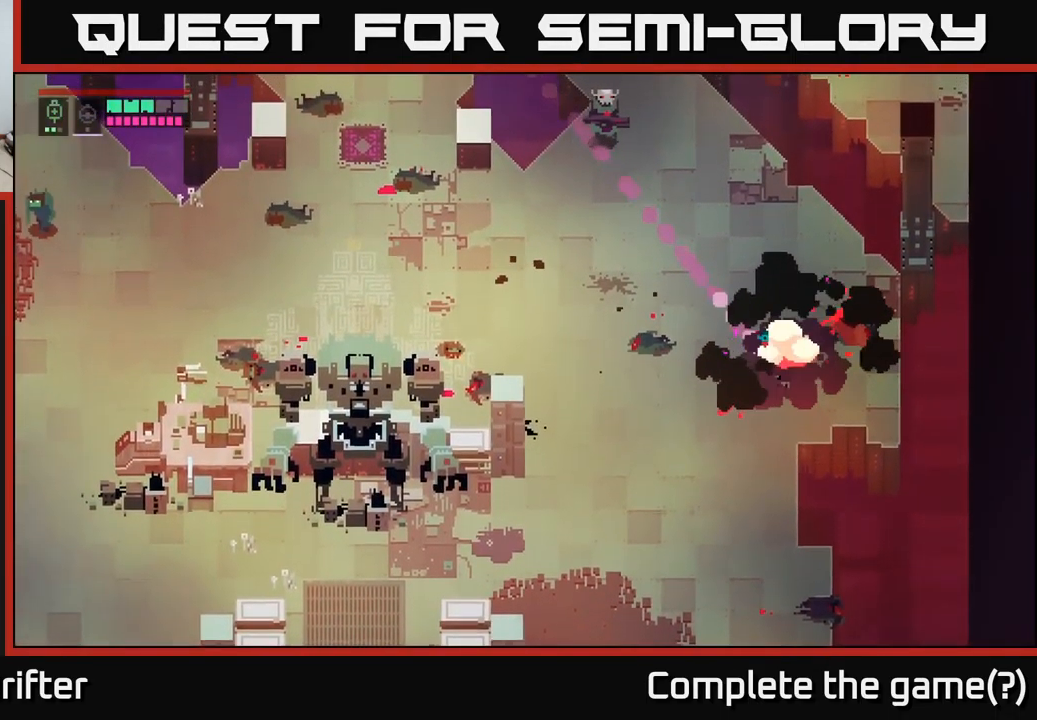
Gameplay with a controller (Xbox layout); each line is a JSON object with the inputs held at the frame after it. "events" lists button and stick changes between this image and that frame as [ms after this image, input, new state], when the widget could be followed in between.
{"buttons": ["A"], "left_stick": "left", "right_stick": "center", "events": [[234, "A", "down"], [367, "A", "up"], [500, "A", "down"]]}
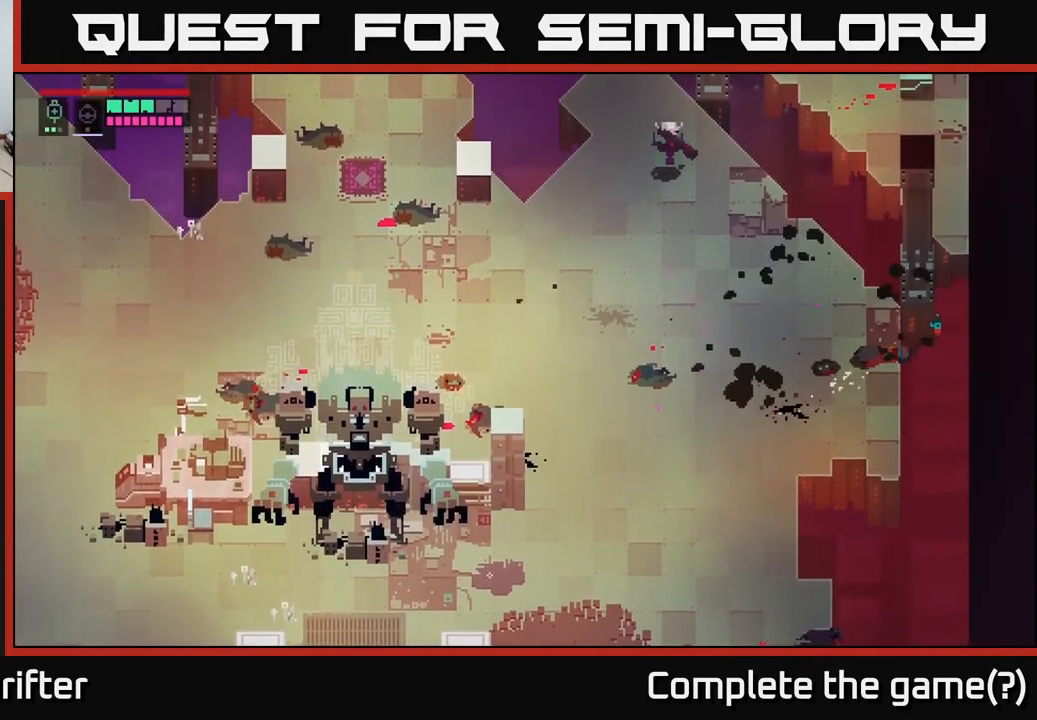
{"buttons": [], "left_stick": "left", "right_stick": "center", "events": [[100, "A", "up"]]}
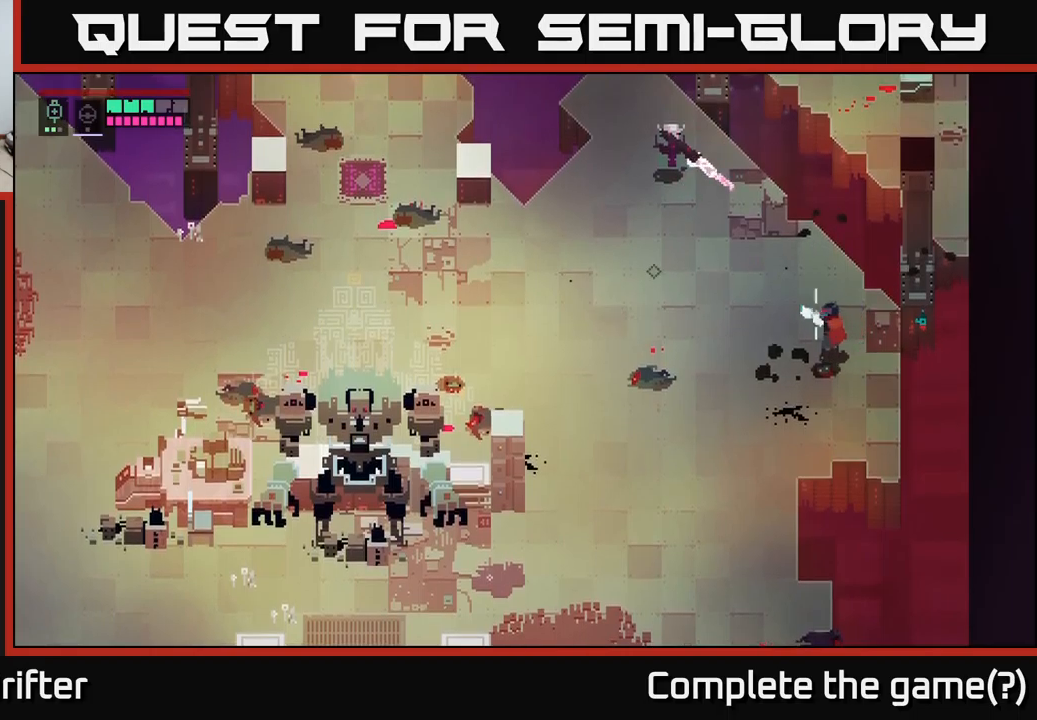
{"buttons": [], "left_stick": "up-left", "right_stick": "center", "events": [[17, "L2", "down"], [83, "L2", "up"], [300, "A", "down"], [417, "A", "up"], [450, "left_stick", "up-left"]]}
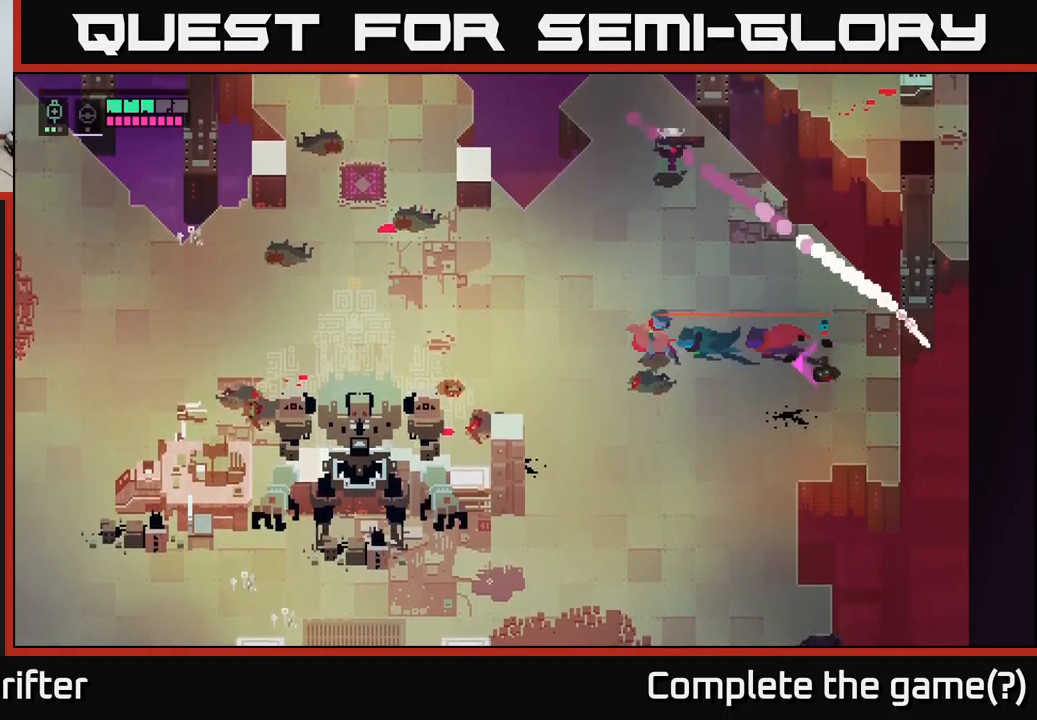
{"buttons": [], "left_stick": "up-right", "right_stick": "center", "events": [[83, "left_stick", "up"], [233, "B", "down"], [333, "B", "up"], [367, "left_stick", "up-right"]]}
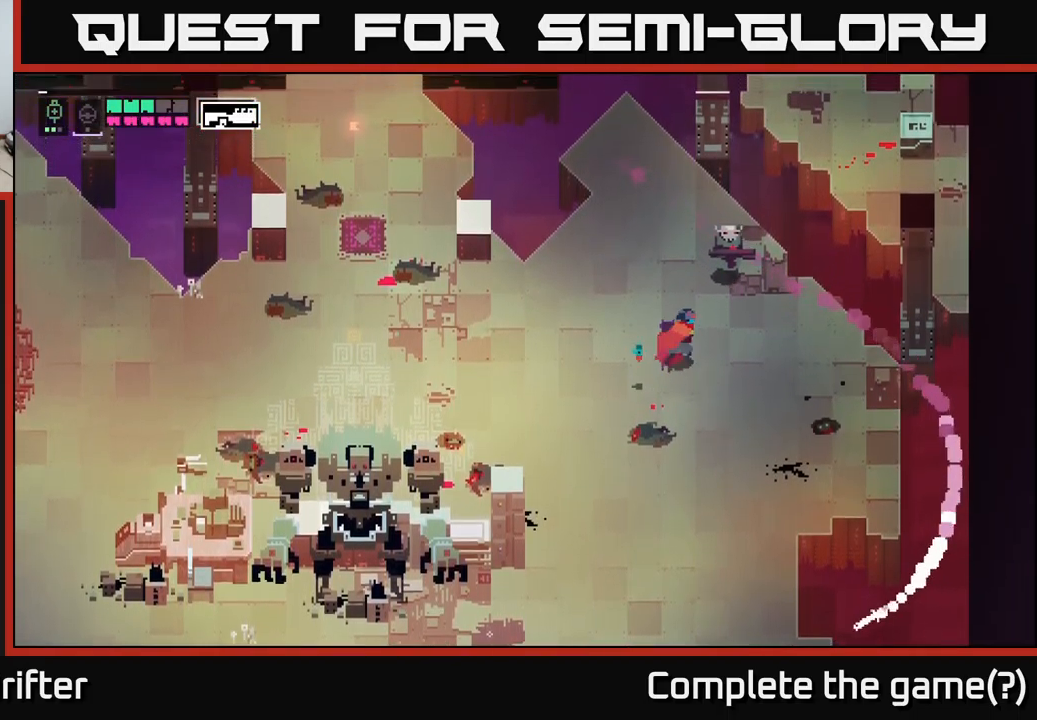
{"buttons": ["L2"], "left_stick": "up-right", "right_stick": "center", "events": [[83, "R2", "down"], [167, "R2", "up"], [283, "L2", "down"]]}
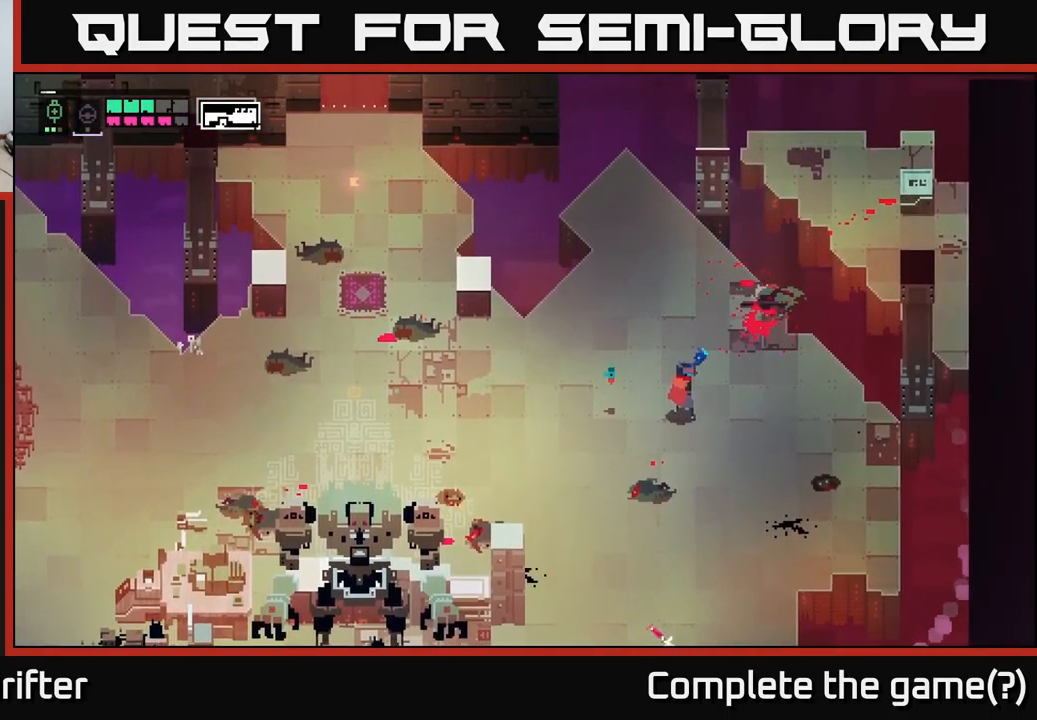
{"buttons": [], "left_stick": "down", "right_stick": "center", "events": [[17, "L2", "up"], [83, "left_stick", "center"], [233, "left_stick", "down"]]}
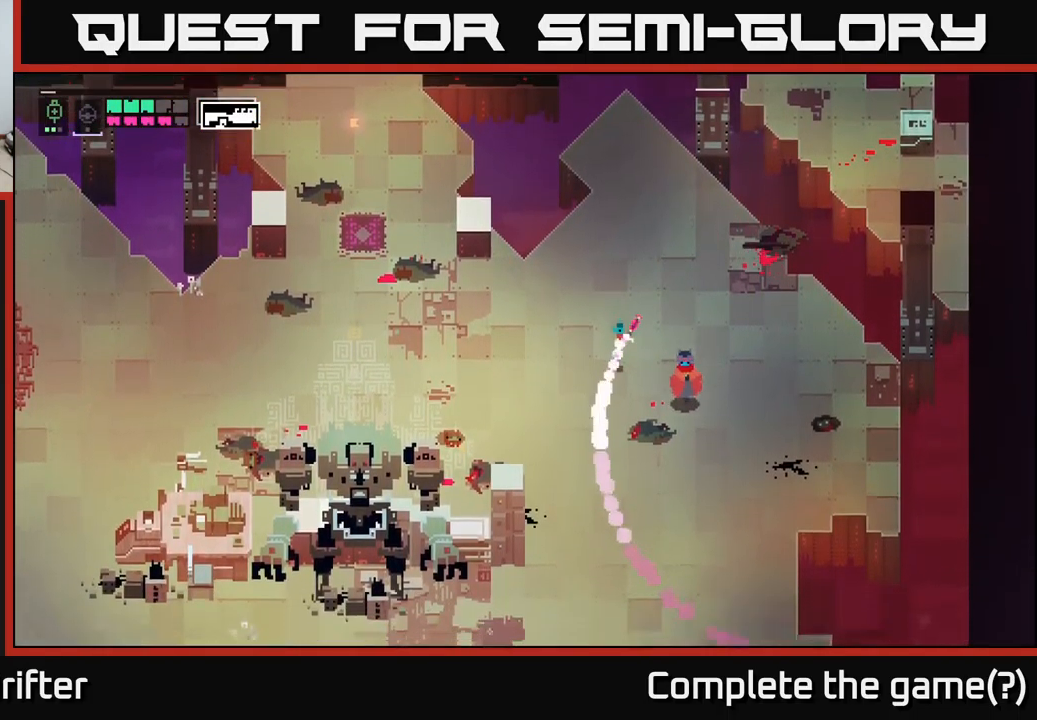
{"buttons": [], "left_stick": "left", "right_stick": "center", "events": [[50, "B", "down"], [100, "left_stick", "down-left"], [133, "B", "up"], [200, "left_stick", "left"]]}
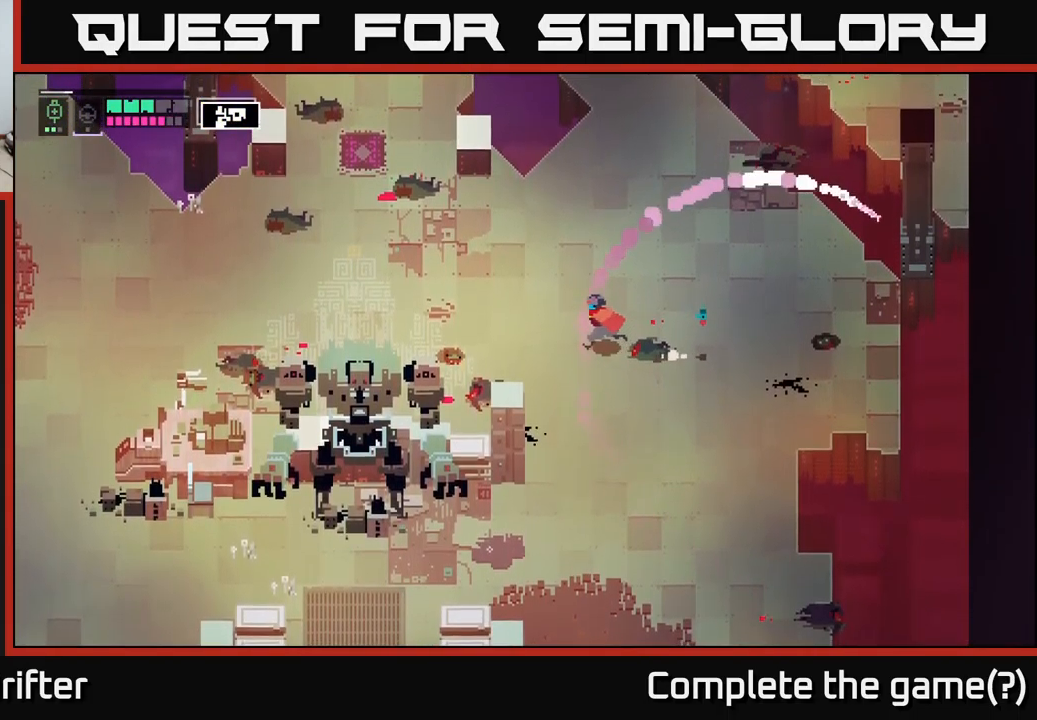
{"buttons": [], "left_stick": "down-right", "right_stick": "center", "events": [[17, "left_stick", "up-left"], [200, "left_stick", "left"], [367, "left_stick", "down-right"]]}
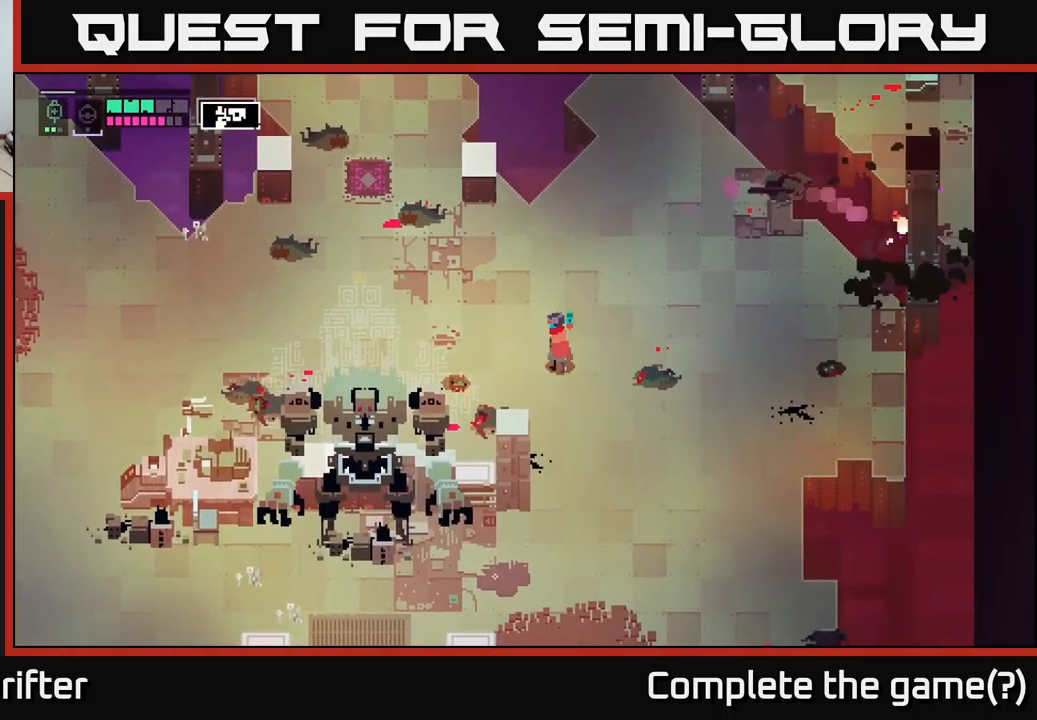
{"buttons": [], "left_stick": "left", "right_stick": "center", "events": [[17, "left_stick", "left"]]}
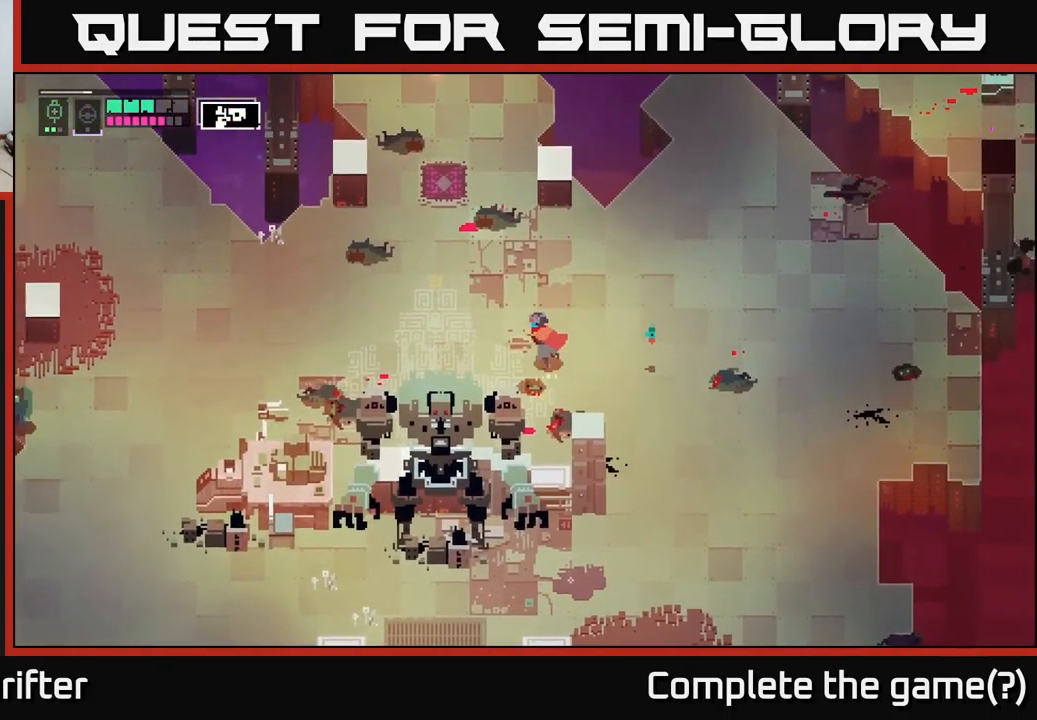
{"buttons": [], "left_stick": "left", "right_stick": "center", "events": []}
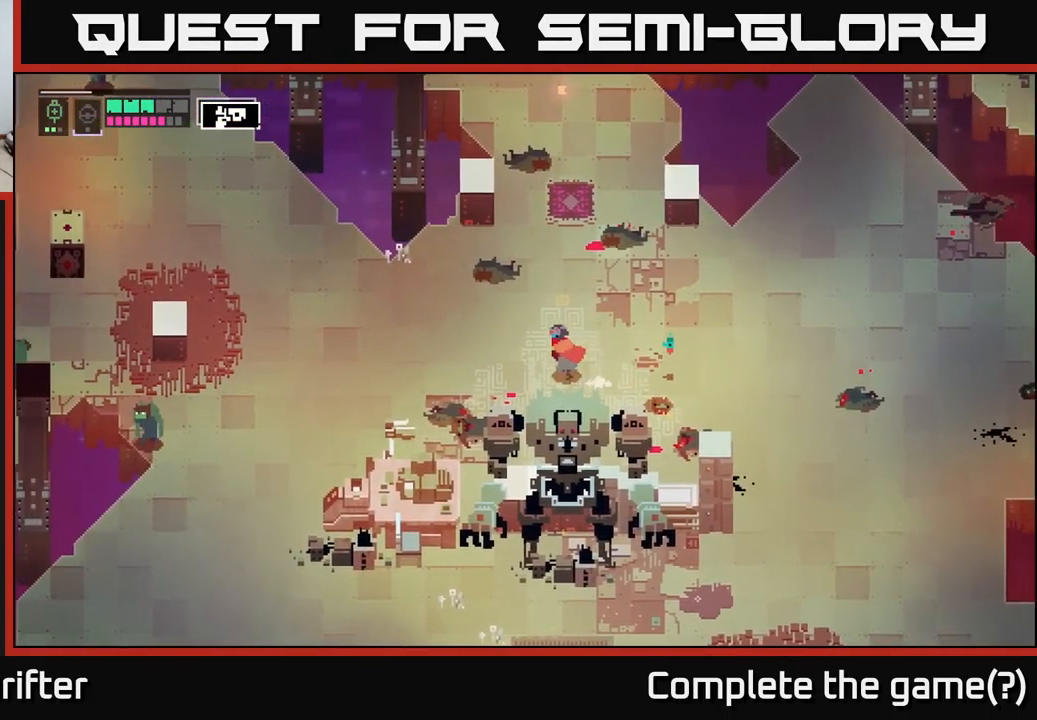
{"buttons": ["L2"], "left_stick": "left", "right_stick": "center", "events": [[267, "L2", "down"], [350, "R2", "down"], [433, "R2", "up"]]}
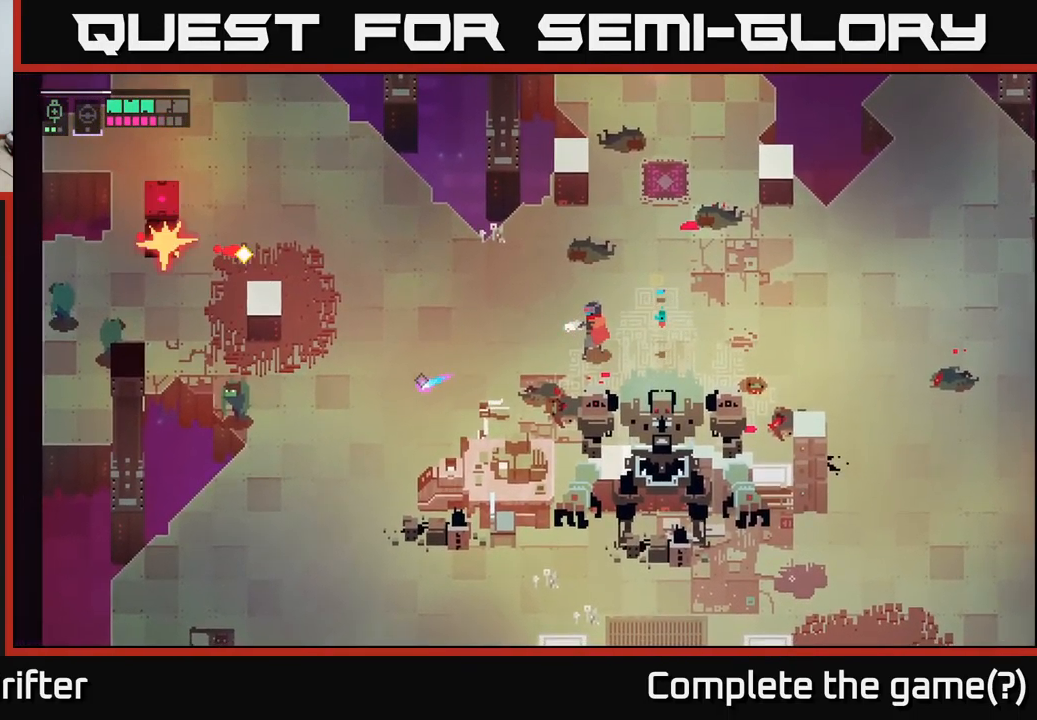
{"buttons": ["L2", "R2"], "left_stick": "left", "right_stick": "center", "events": [[50, "R2", "down"], [150, "R2", "up"], [300, "R2", "down"], [416, "R2", "up"], [466, "R2", "down"]]}
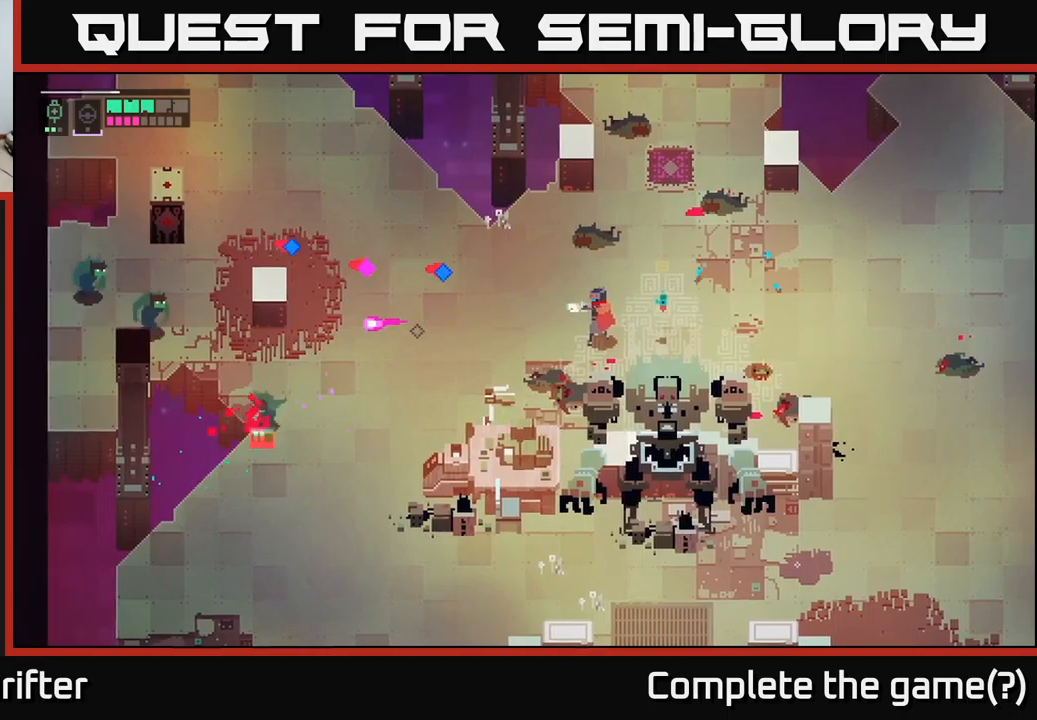
{"buttons": [], "left_stick": "left", "right_stick": "center", "events": [[67, "R2", "up"], [167, "L2", "up"], [250, "A", "down"], [383, "A", "up"]]}
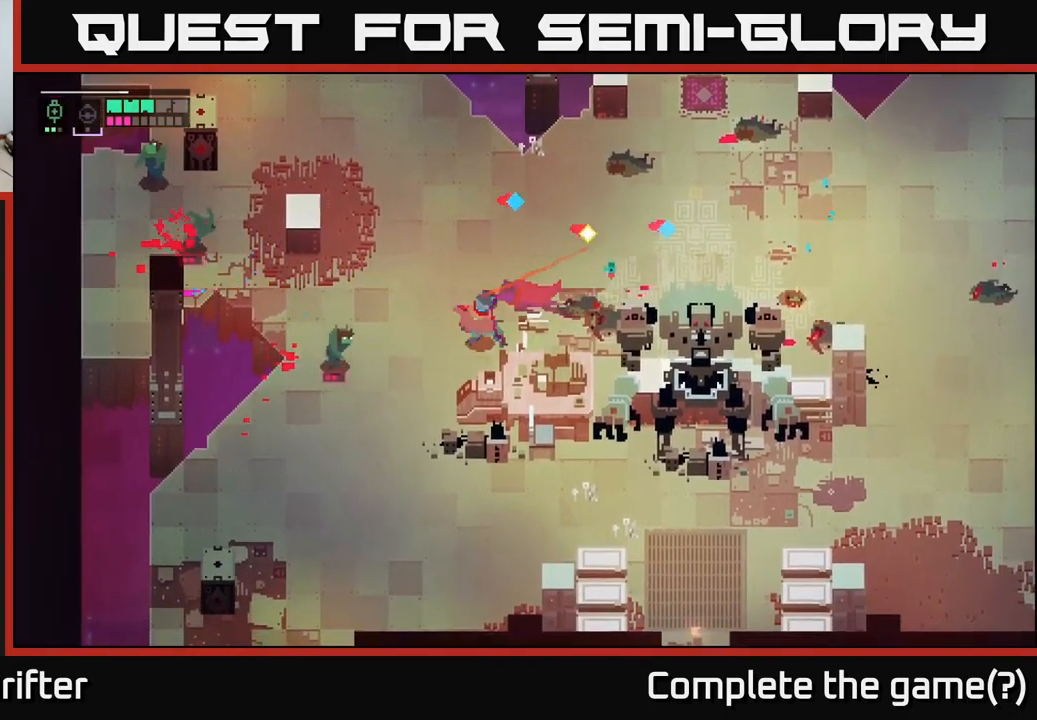
{"buttons": [], "left_stick": "left", "right_stick": "center", "events": [[200, "X", "down"], [333, "X", "up"]]}
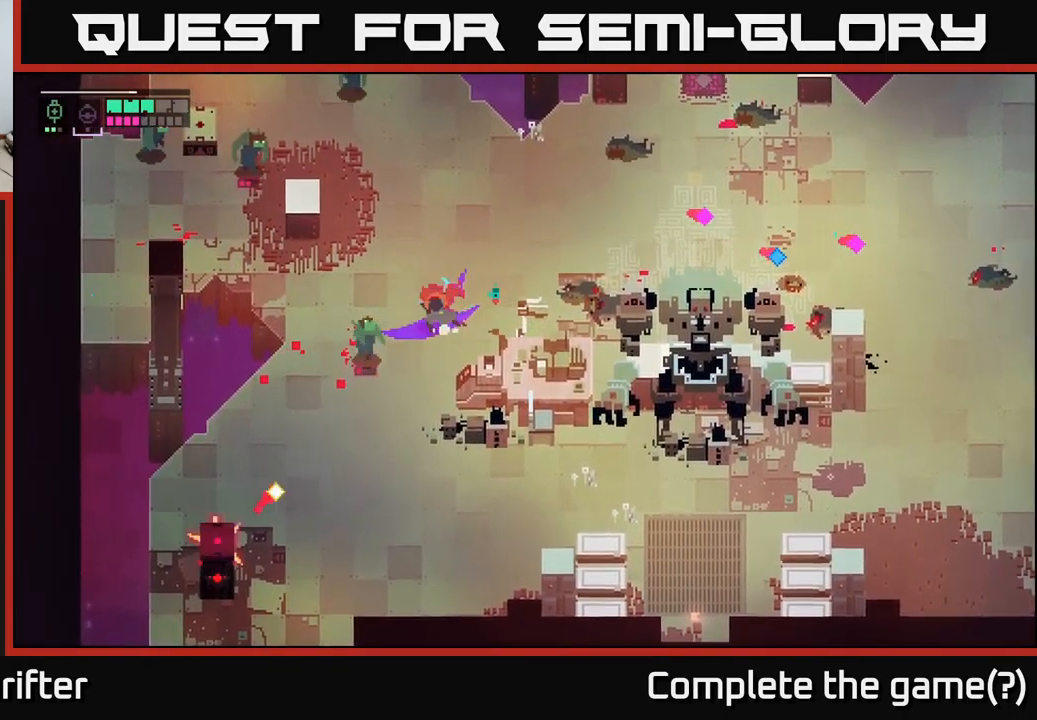
{"buttons": [], "left_stick": "up", "right_stick": "center", "events": [[83, "X", "down"], [233, "X", "up"], [283, "left_stick", "center"], [400, "left_stick", "up"]]}
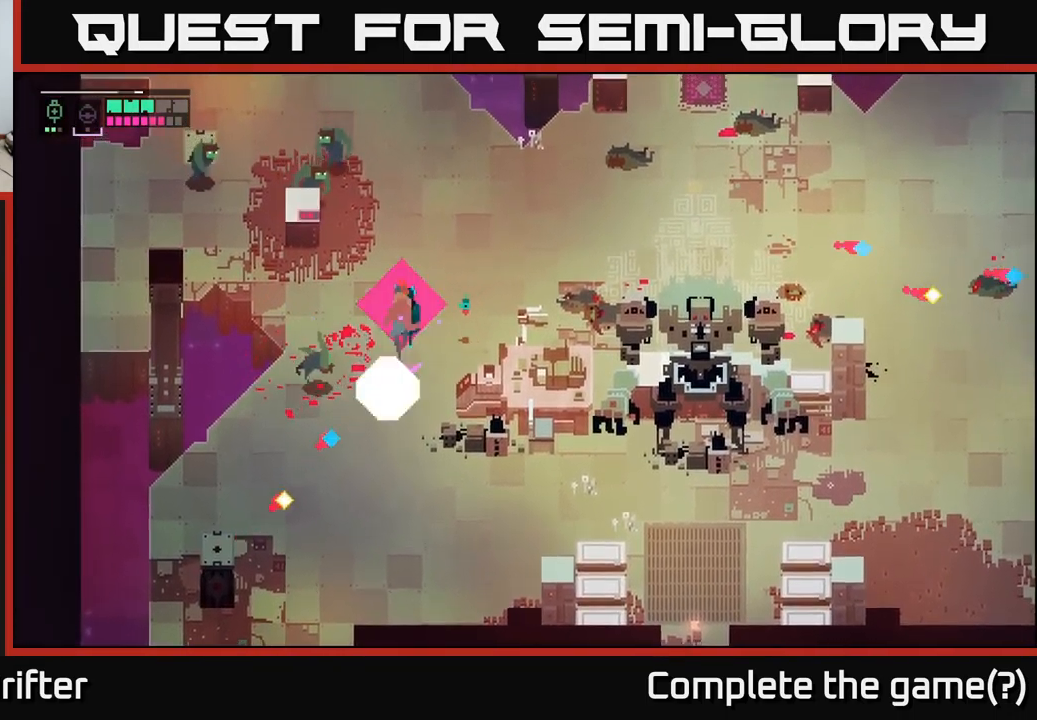
{"buttons": [], "left_stick": "left", "right_stick": "center", "events": [[33, "A", "down"], [167, "A", "up"], [467, "left_stick", "left"]]}
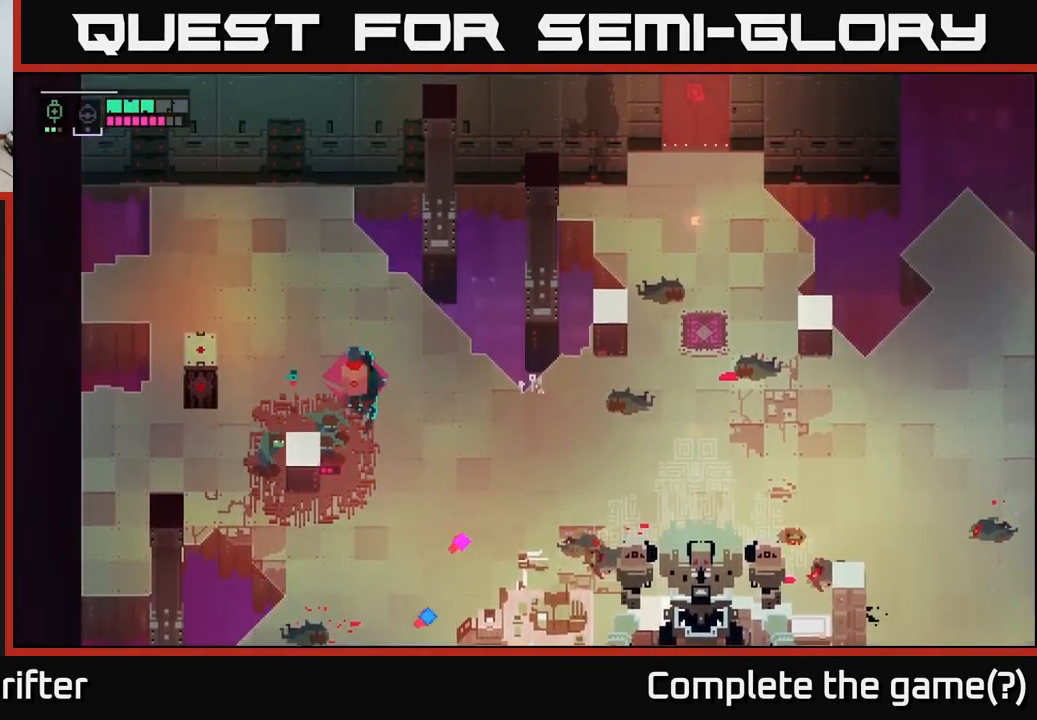
{"buttons": [], "left_stick": "down-right", "right_stick": "center", "events": [[17, "A", "down"], [17, "X", "down"], [117, "X", "up"], [150, "A", "up"], [250, "left_stick", "down-left"], [350, "left_stick", "down"], [467, "left_stick", "down-right"]]}
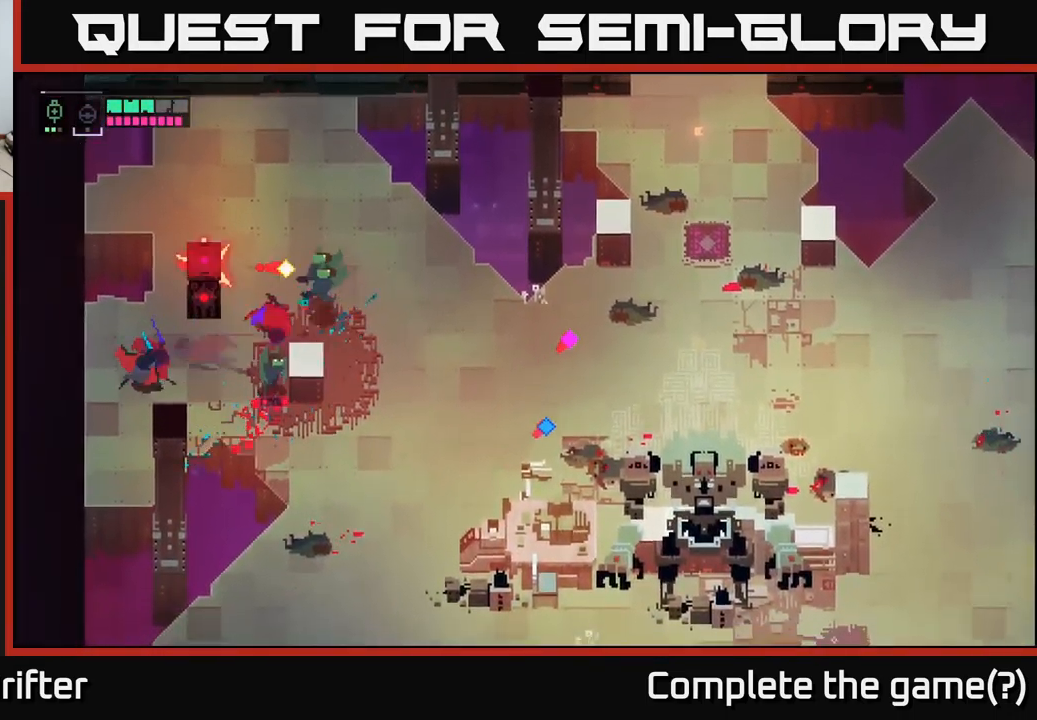
{"buttons": ["X"], "left_stick": "up-right", "right_stick": "center", "events": [[117, "left_stick", "center"], [200, "left_stick", "up"], [350, "left_stick", "up-right"], [383, "X", "down"]]}
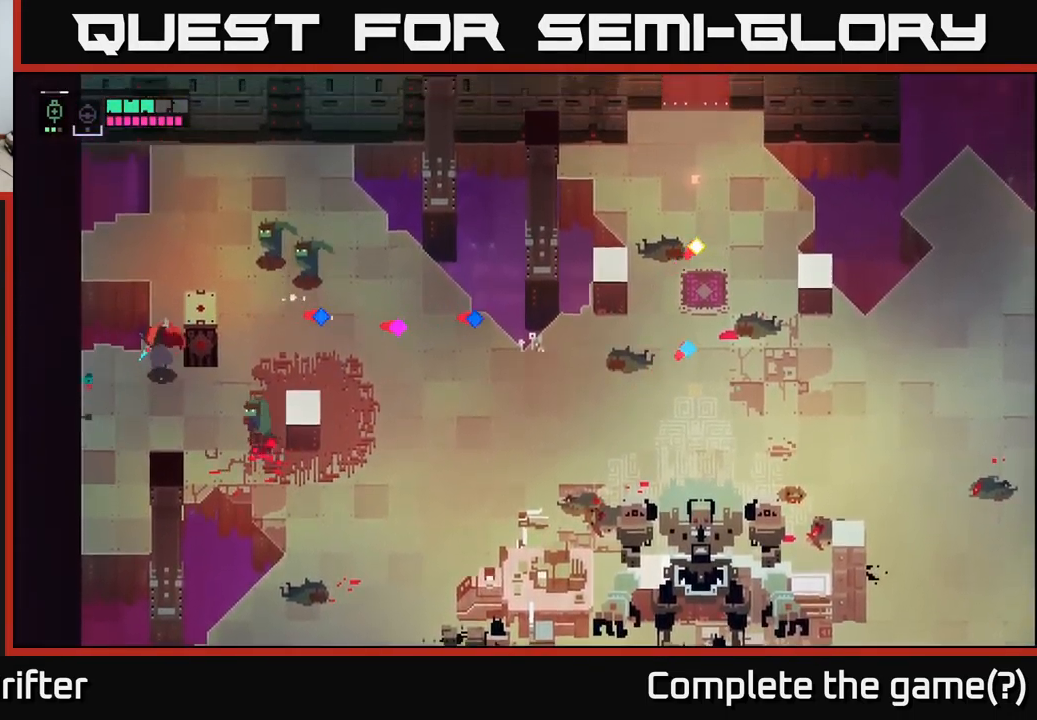
{"buttons": [], "left_stick": "down-right", "right_stick": "center", "events": [[17, "X", "up"], [350, "left_stick", "right"], [367, "X", "down"], [450, "left_stick", "down-right"], [500, "X", "up"]]}
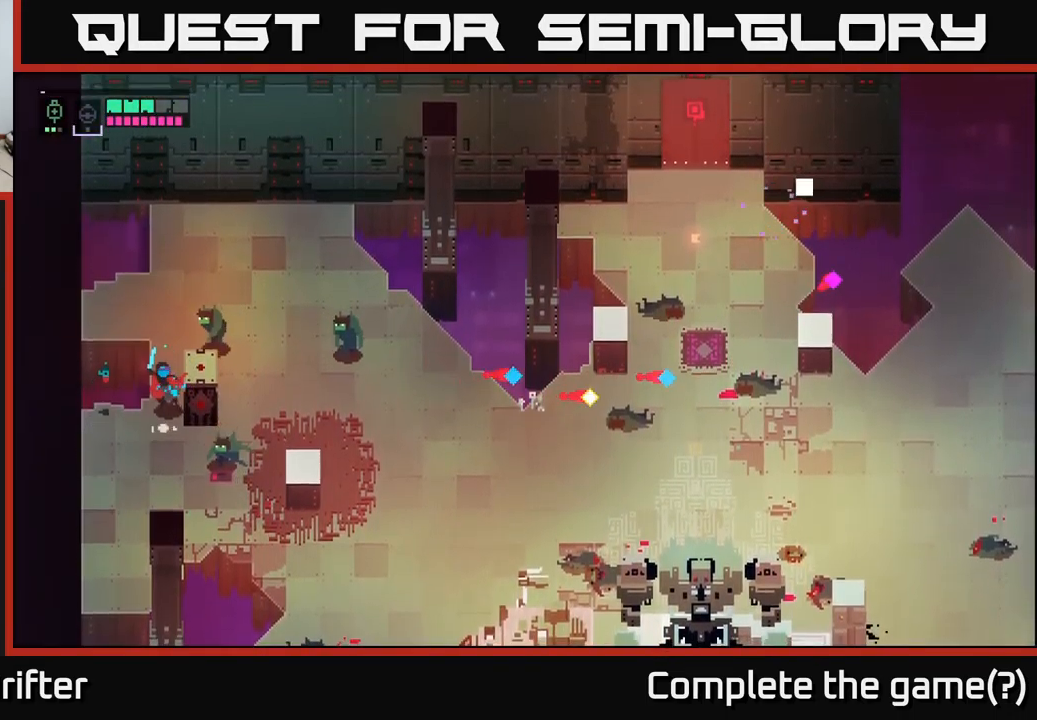
{"buttons": ["X"], "left_stick": "down-right", "right_stick": "center", "events": [[400, "X", "down"]]}
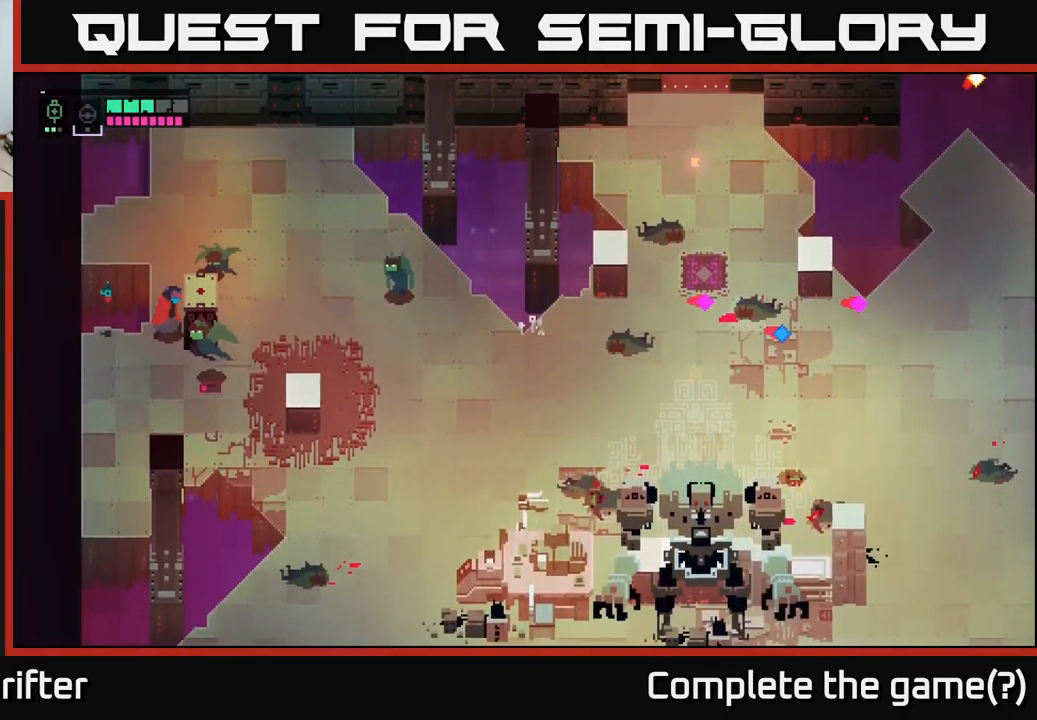
{"buttons": [], "left_stick": "up-right", "right_stick": "center", "events": [[50, "X", "up"], [100, "left_stick", "down"], [183, "A", "down"], [267, "left_stick", "right"], [350, "A", "up"], [467, "left_stick", "up-right"]]}
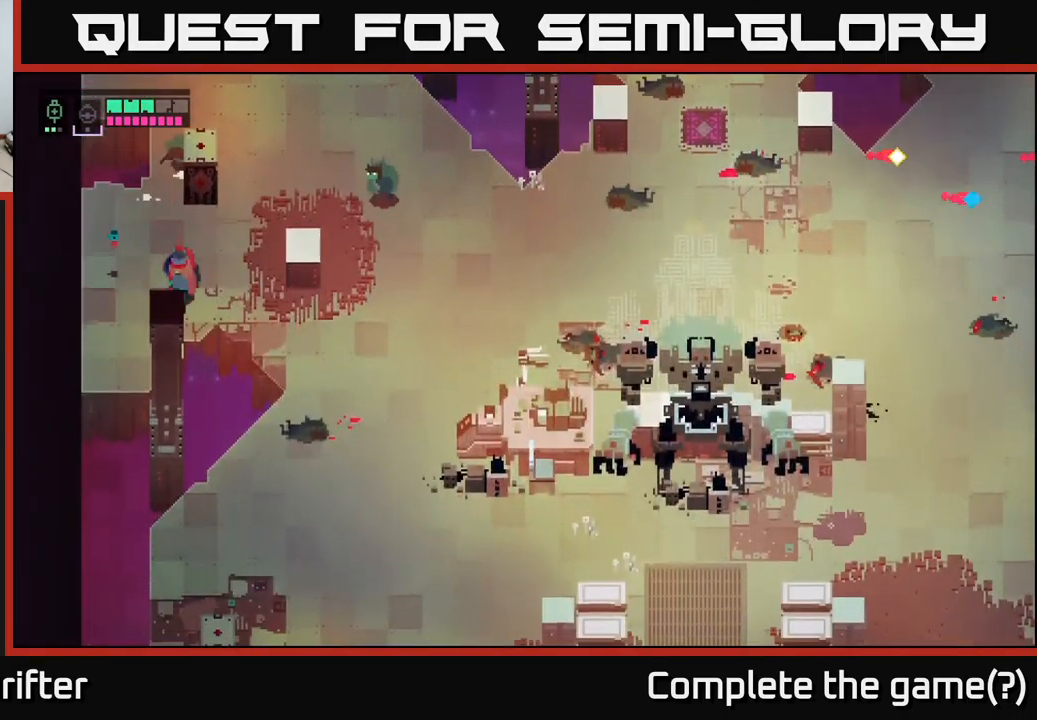
{"buttons": ["A"], "left_stick": "right", "right_stick": "center", "events": [[233, "left_stick", "up-left"], [283, "X", "down"], [417, "X", "up"], [417, "left_stick", "up-right"], [467, "left_stick", "right"], [484, "A", "down"]]}
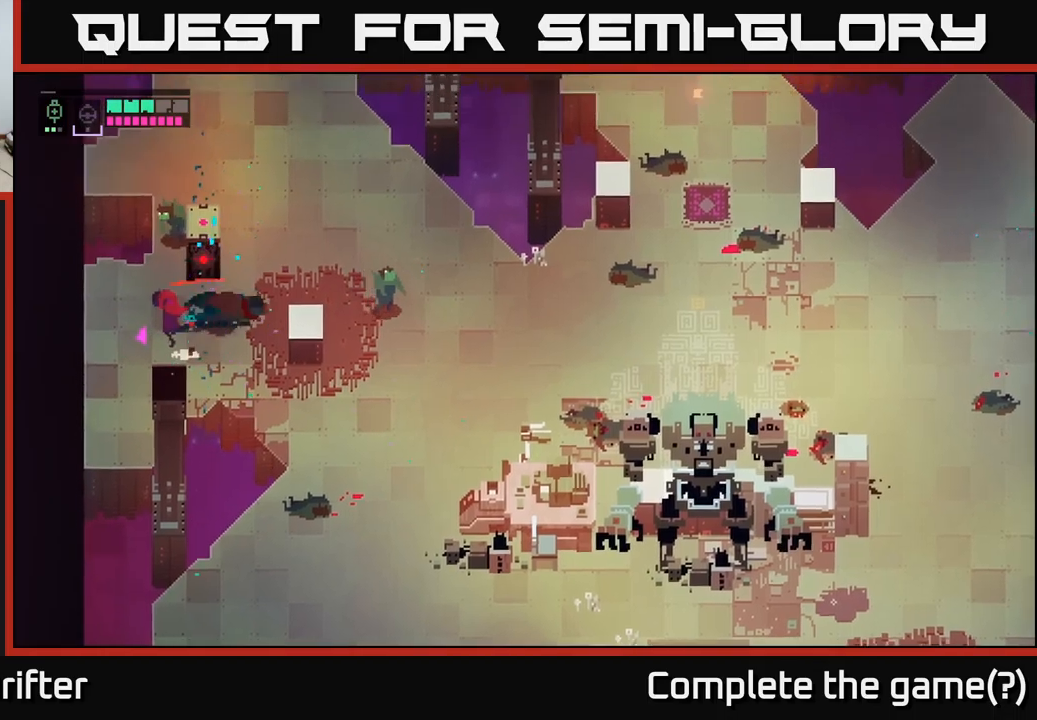
{"buttons": [], "left_stick": "up", "right_stick": "center", "events": [[117, "A", "up"], [334, "left_stick", "up"]]}
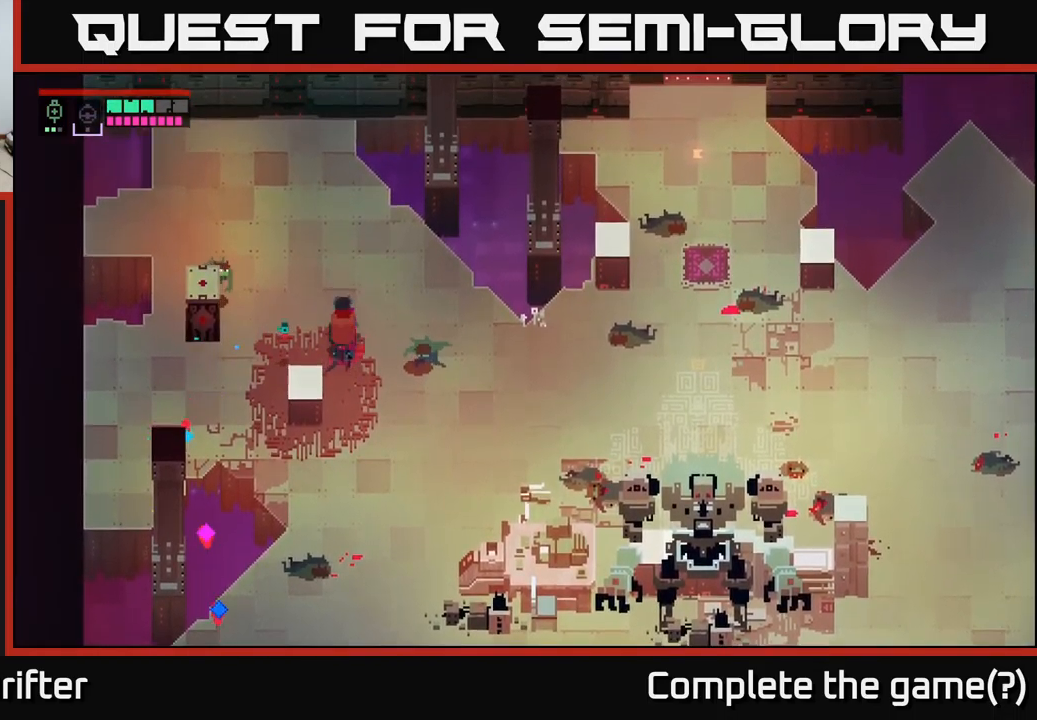
{"buttons": [], "left_stick": "up-left", "right_stick": "center", "events": [[17, "left_stick", "up-left"], [50, "X", "down"], [200, "X", "up"]]}
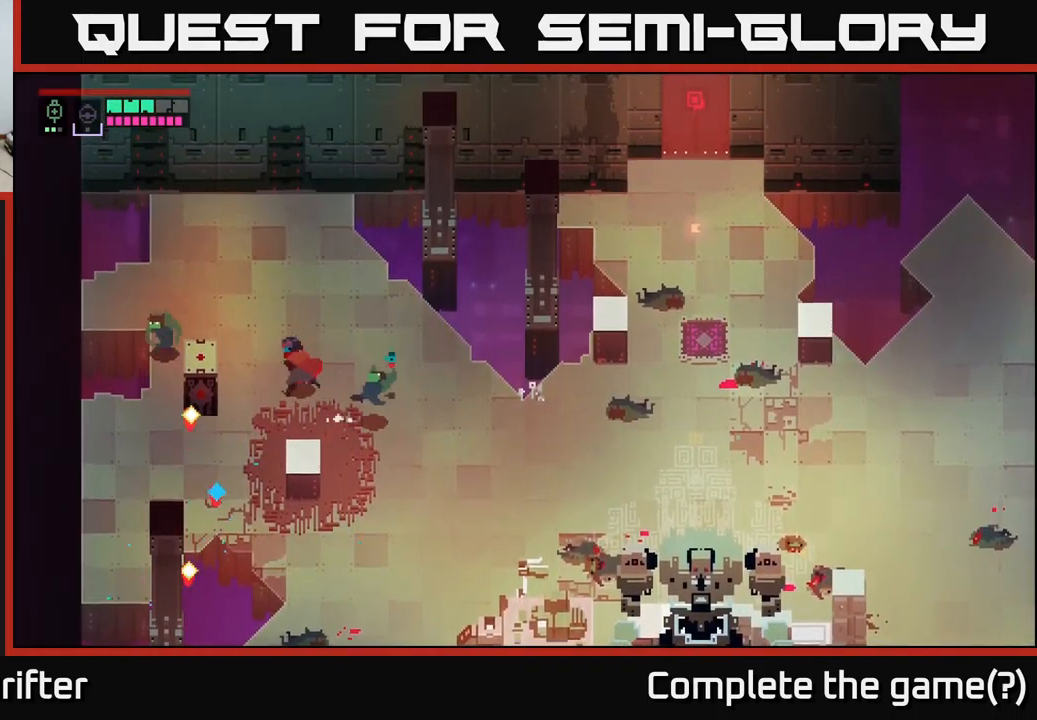
{"buttons": [], "left_stick": "right", "right_stick": "center", "events": [[67, "left_stick", "right"], [117, "X", "down"], [150, "left_stick", "down-right"], [234, "X", "up"], [284, "left_stick", "right"]]}
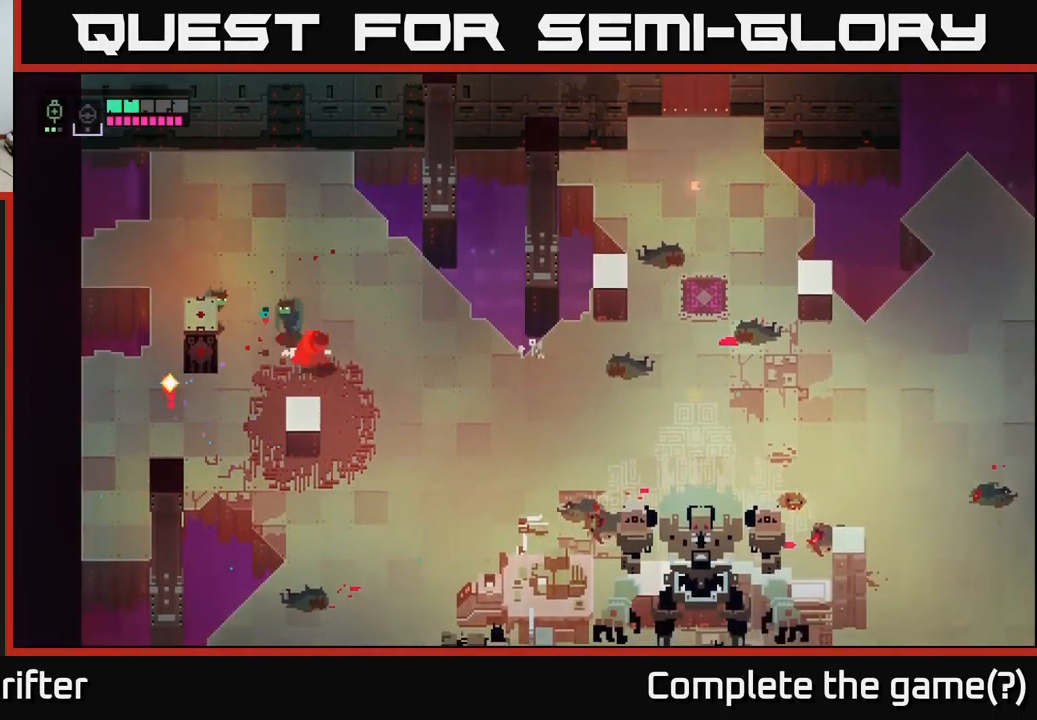
{"buttons": ["X"], "left_stick": "left", "right_stick": "center", "events": [[84, "X", "down"], [84, "left_stick", "up-left"], [217, "X", "up"], [450, "X", "down"], [467, "left_stick", "left"]]}
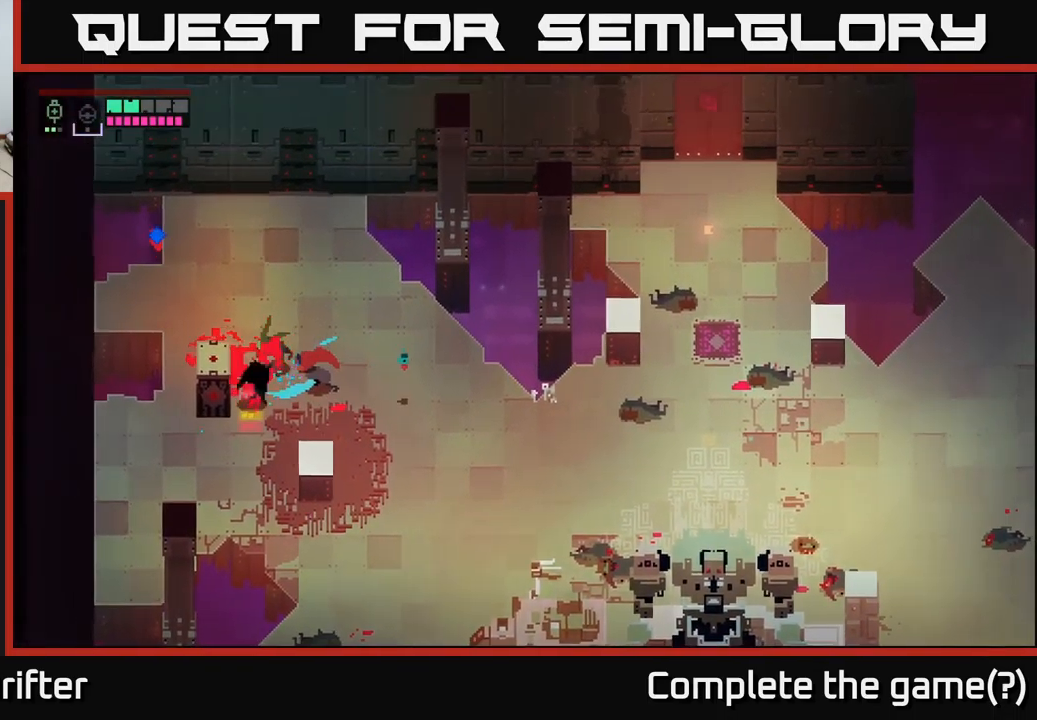
{"buttons": [], "left_stick": "down", "right_stick": "center", "events": [[67, "X", "up"], [167, "left_stick", "center"], [334, "X", "down"], [384, "left_stick", "down-left"], [467, "X", "up"], [500, "left_stick", "down"]]}
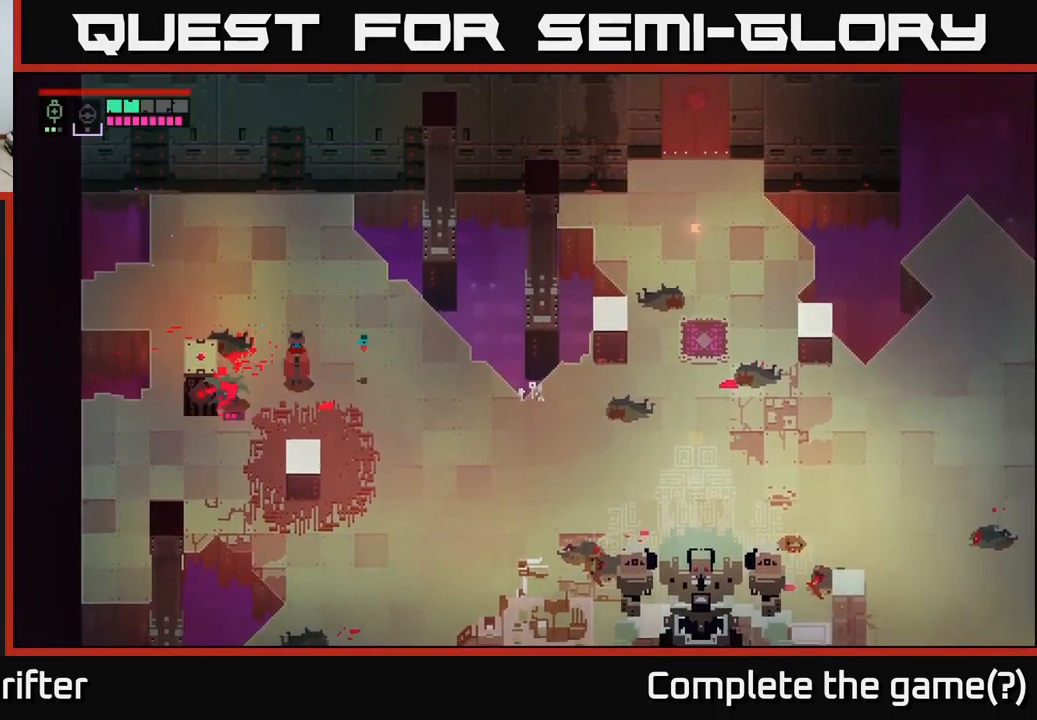
{"buttons": [], "left_stick": "left", "right_stick": "center", "events": [[134, "A", "down"], [167, "left_stick", "down-left"], [300, "A", "up"], [417, "left_stick", "center"], [467, "left_stick", "left"]]}
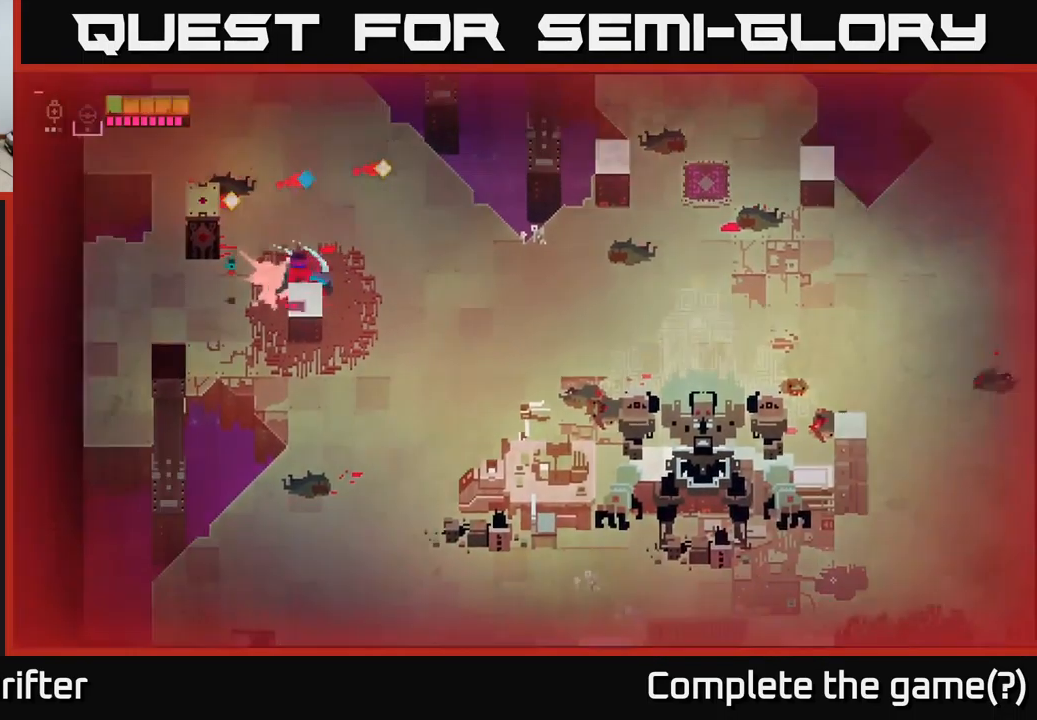
{"buttons": ["X"], "left_stick": "right", "right_stick": "center", "events": [[100, "X", "down"], [234, "X", "up"], [300, "left_stick", "center"], [434, "left_stick", "right"], [484, "X", "down"]]}
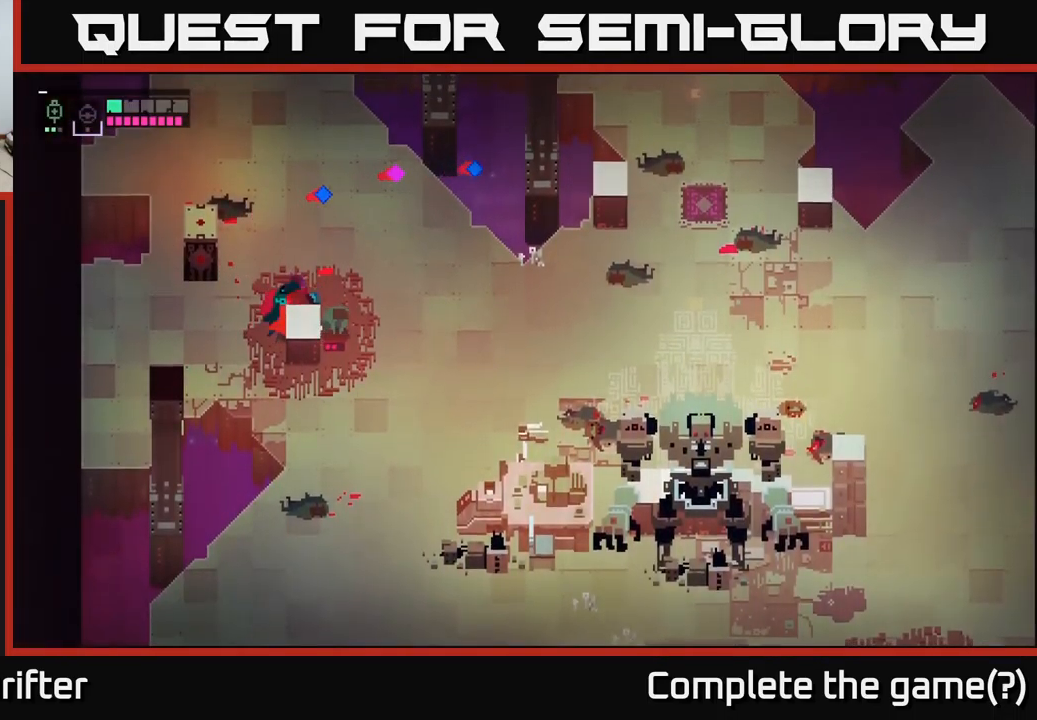
{"buttons": [], "left_stick": "down-right", "right_stick": "center", "events": [[117, "X", "up"], [300, "X", "down"], [434, "X", "up"], [467, "left_stick", "down-right"]]}